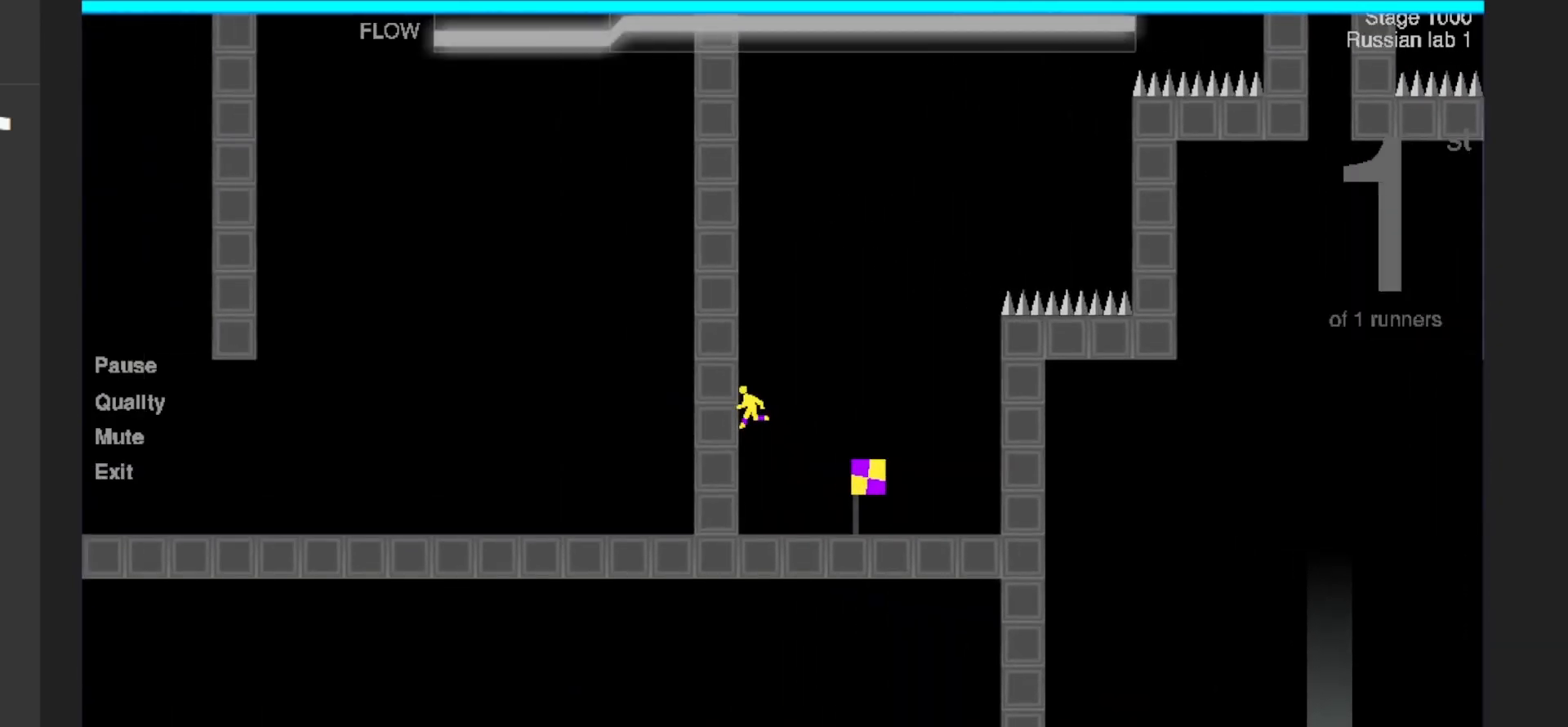
Gameplay with keyboard; each line is a JSON object with the keys held at the frame after it. "events" lists presses ("down") and releases ("up") of "a", "d", "down", "left", "right", "s", "shift", "up" and "w" between this image and that frame as [ms after this image, input, new state], when the widget could be followed in between. No other keys are recorded. Mouse input is not recorded.
{"keys": ["a", "d", "shift", "w"], "events": [[300, "w", "up"], [417, "w", "down"], [483, "a", "down"]]}
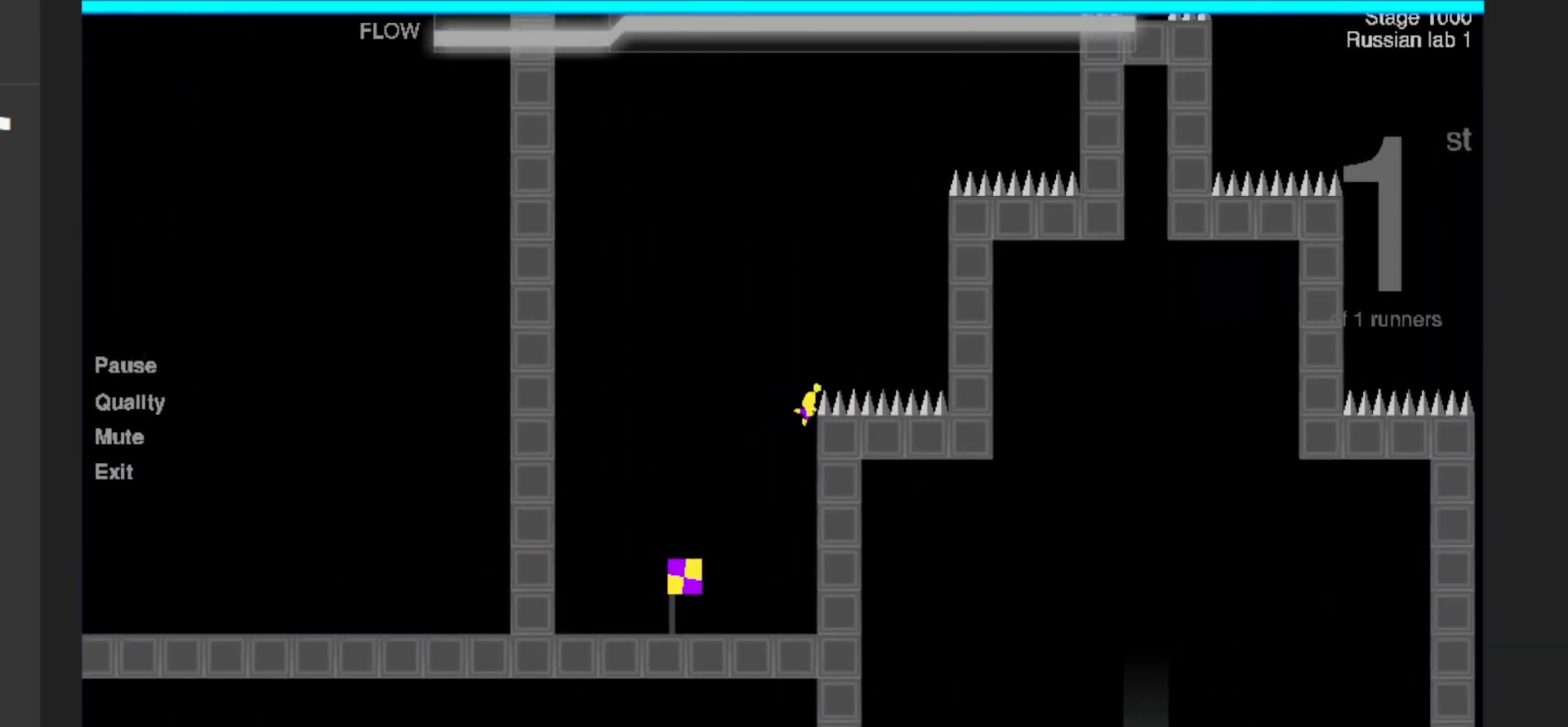
{"keys": ["d", "shift", "w"], "events": [[67, "w", "up"], [350, "w", "down"], [467, "a", "up"]]}
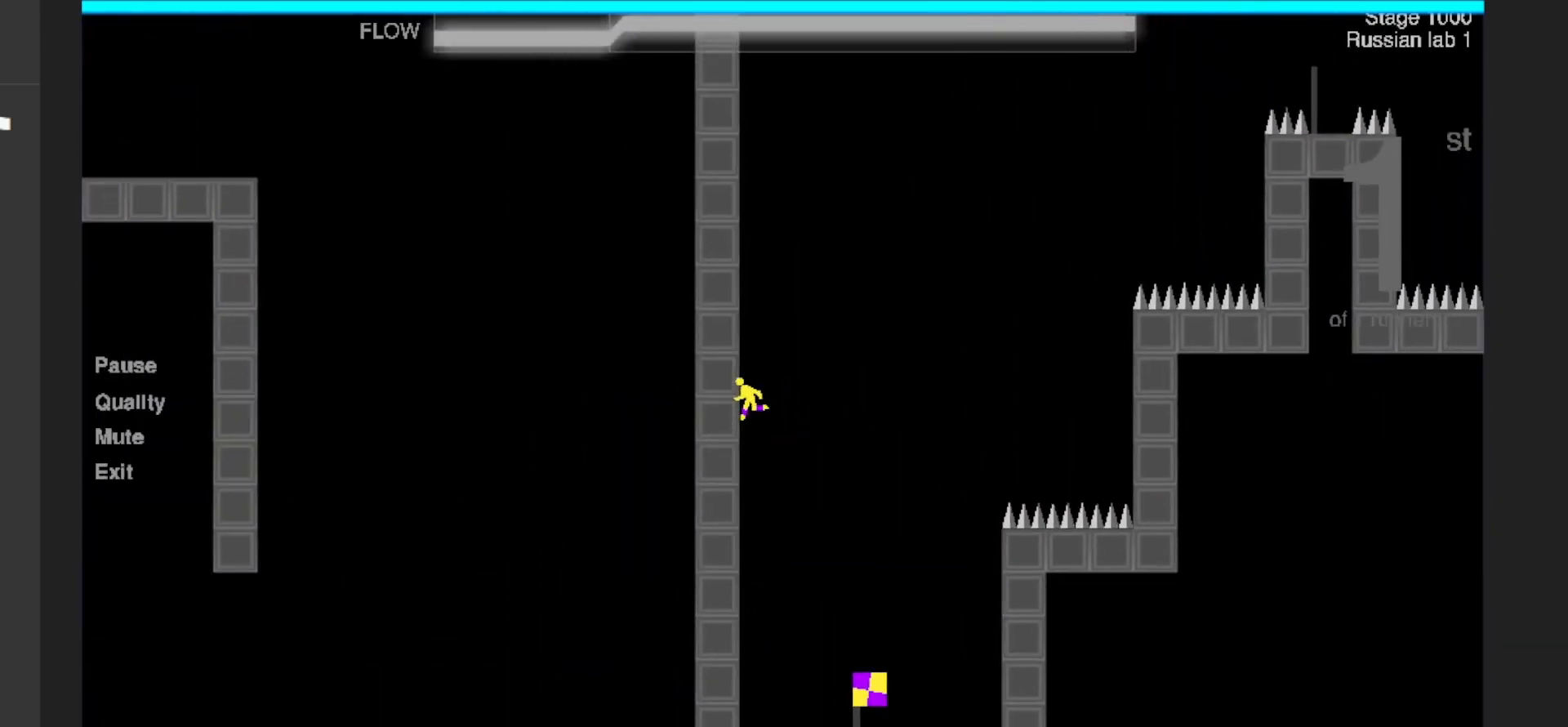
{"keys": ["d", "shift"], "events": [[17, "w", "up"], [150, "w", "down"], [317, "w", "up"]]}
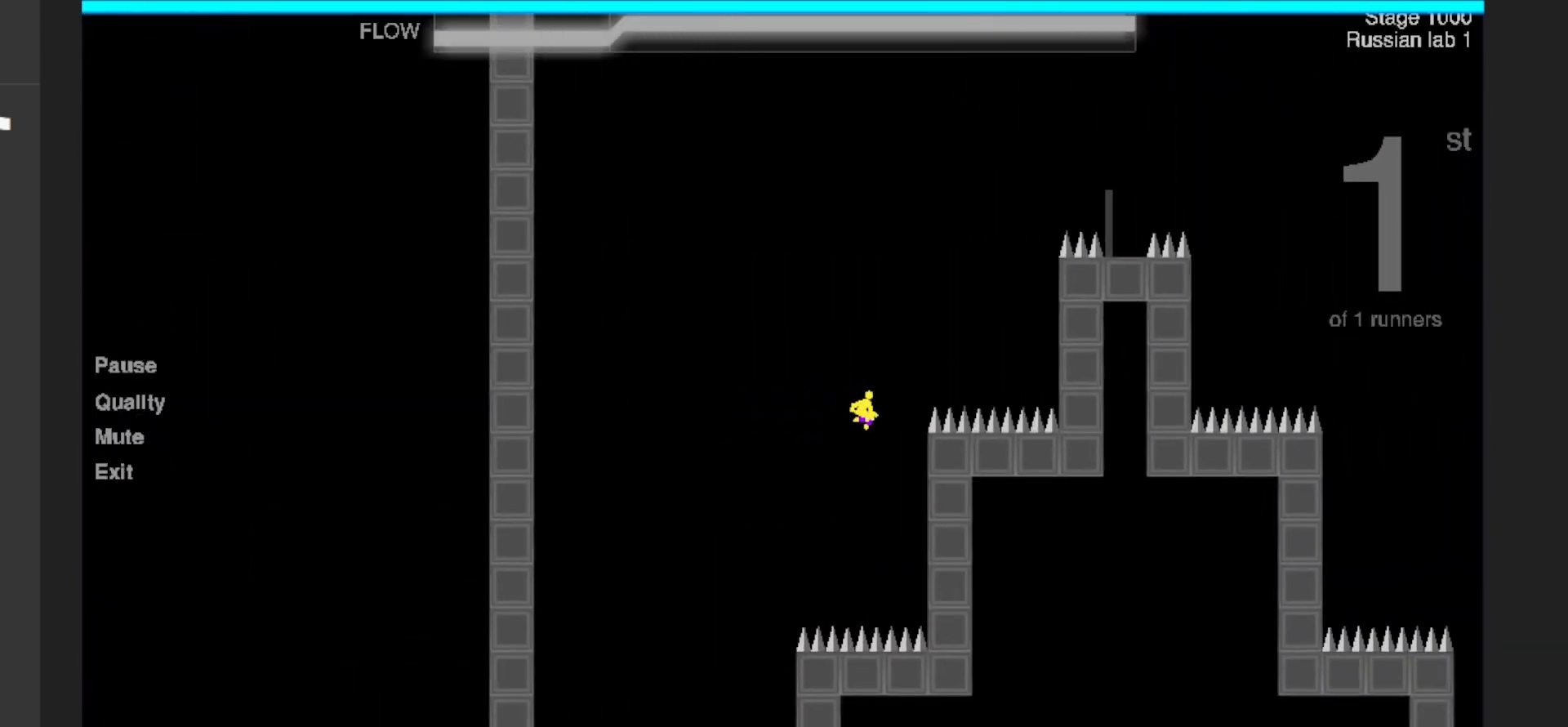
{"keys": ["a", "d", "shift", "w"], "events": [[67, "w", "down"], [183, "down", "down"], [250, "w", "up"], [267, "down", "up"], [450, "a", "down"], [450, "w", "down"]]}
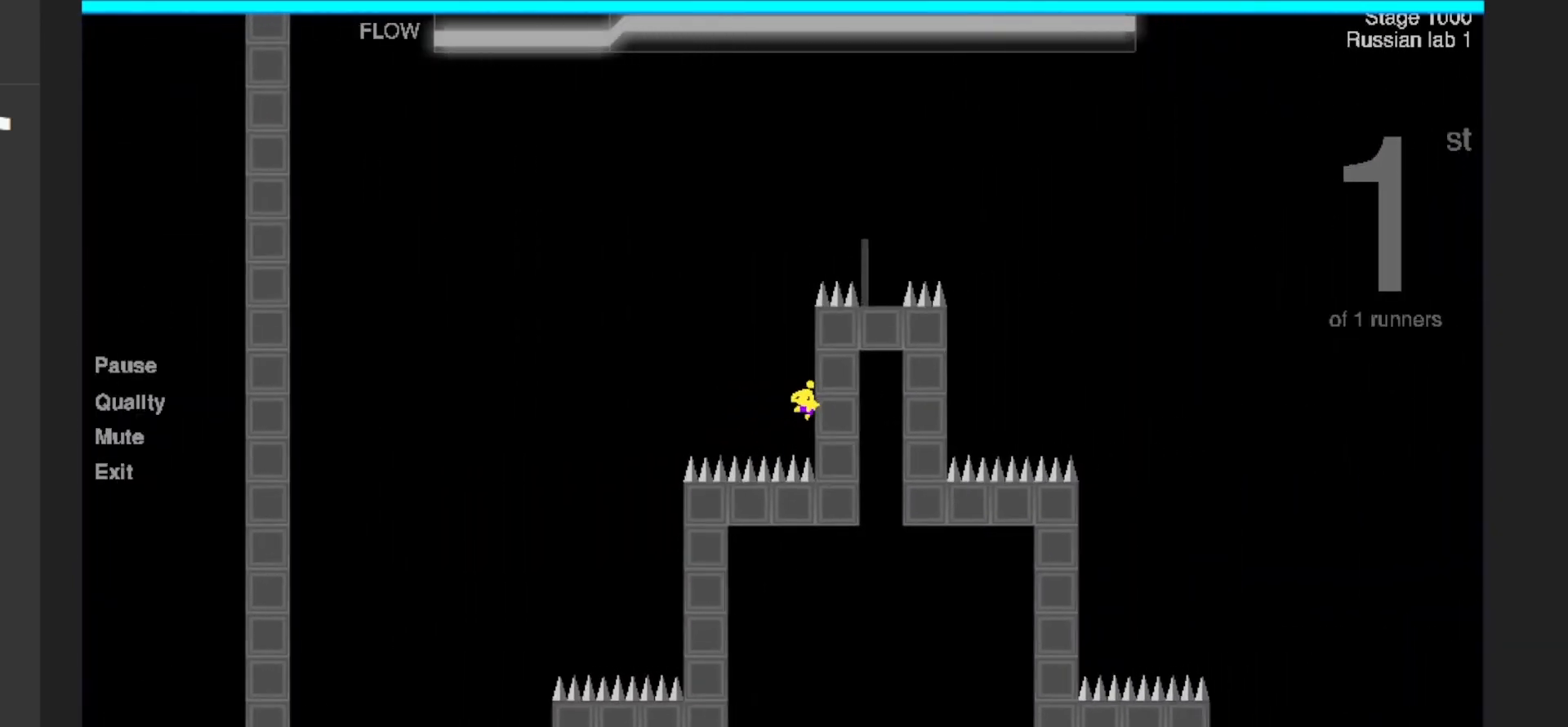
{"keys": ["d", "shift"], "events": [[167, "a", "up"], [333, "d", "up"], [350, "w", "up"], [483, "d", "down"]]}
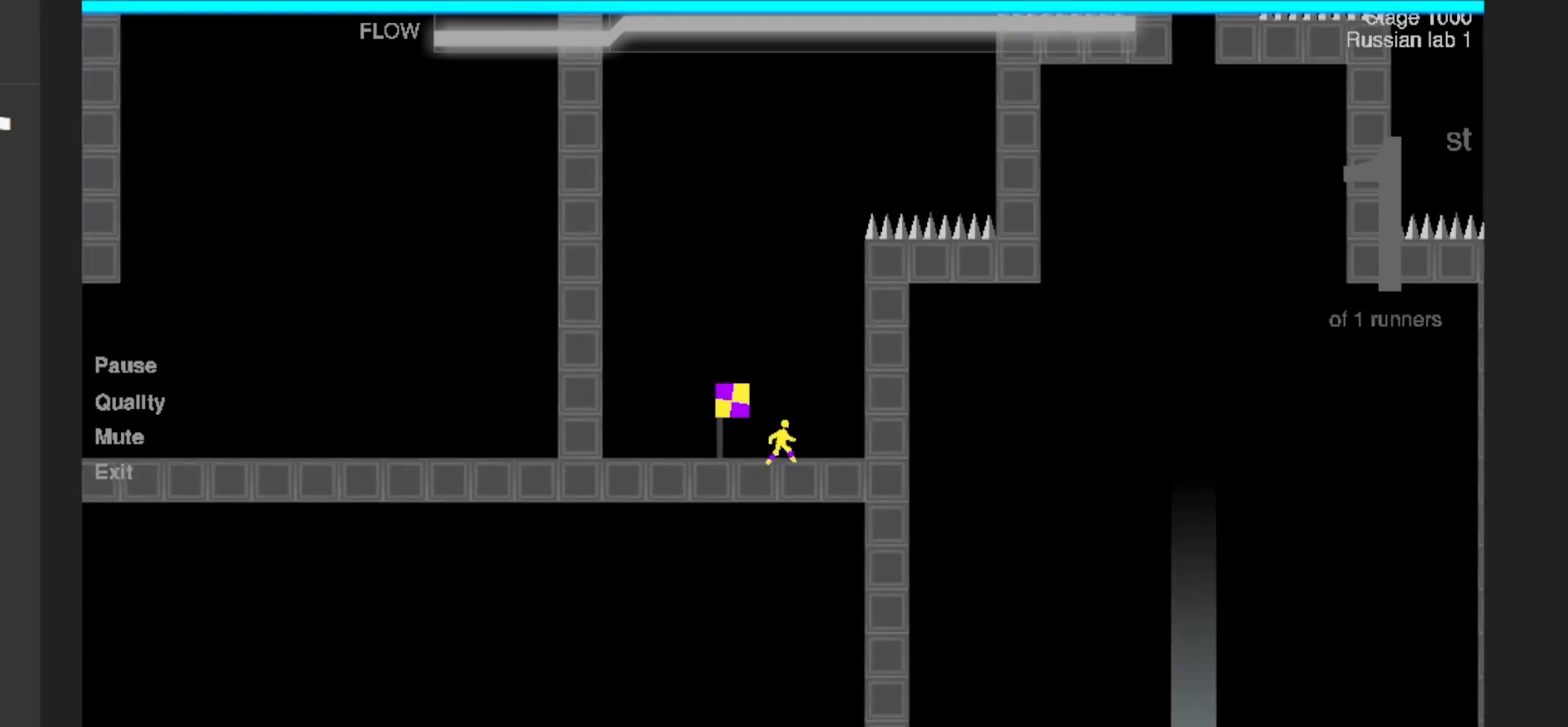
{"keys": ["a", "shift", "w"], "events": [[317, "a", "down"], [317, "d", "up"], [317, "w", "down"]]}
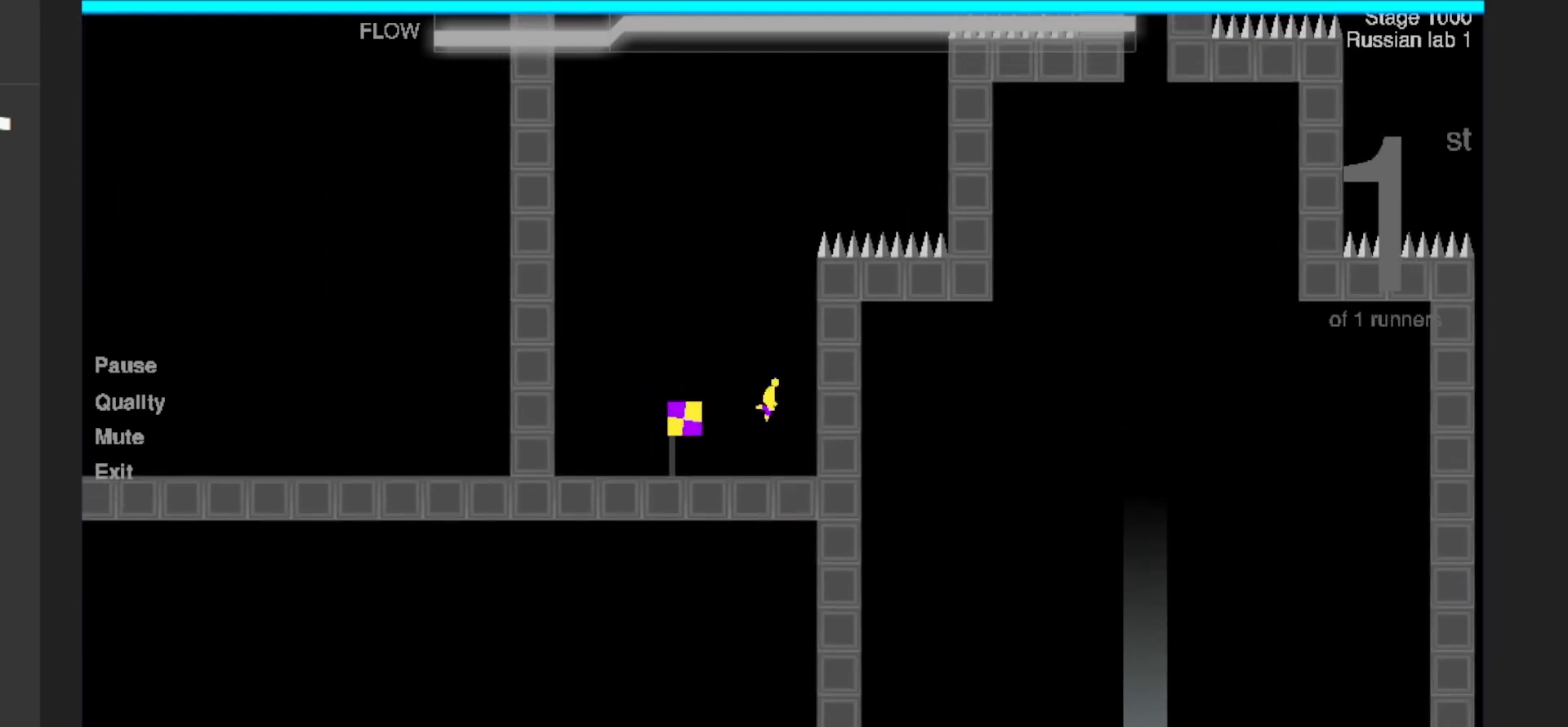
{"keys": ["d", "shift", "w"], "events": [[200, "w", "up"], [283, "a", "up"], [283, "d", "down"], [317, "w", "down"]]}
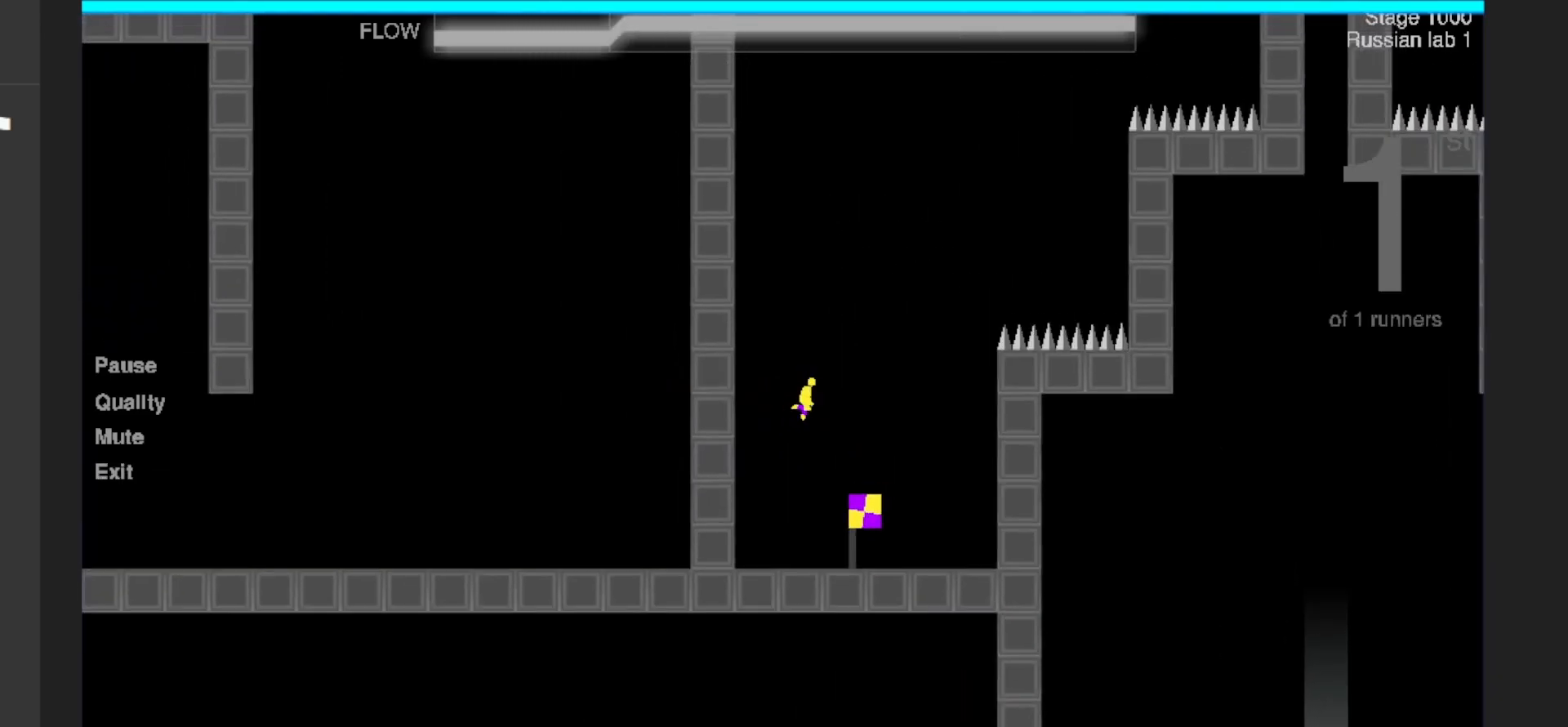
{"keys": ["a", "d", "shift"], "events": [[133, "w", "up"], [233, "w", "down"], [300, "a", "down"], [417, "w", "up"]]}
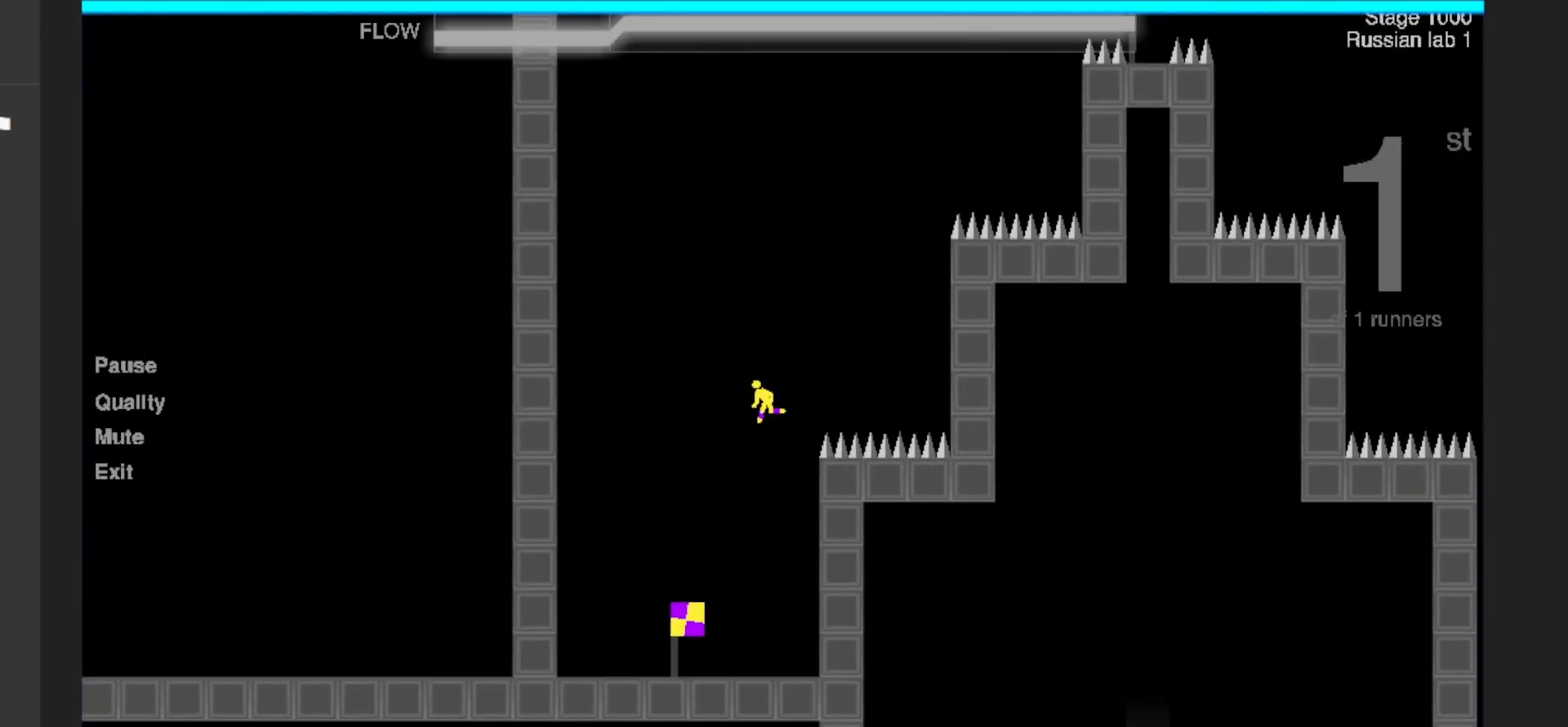
{"keys": ["d", "shift", "w"], "events": [[183, "w", "down"], [300, "a", "up"], [350, "w", "up"], [483, "w", "down"]]}
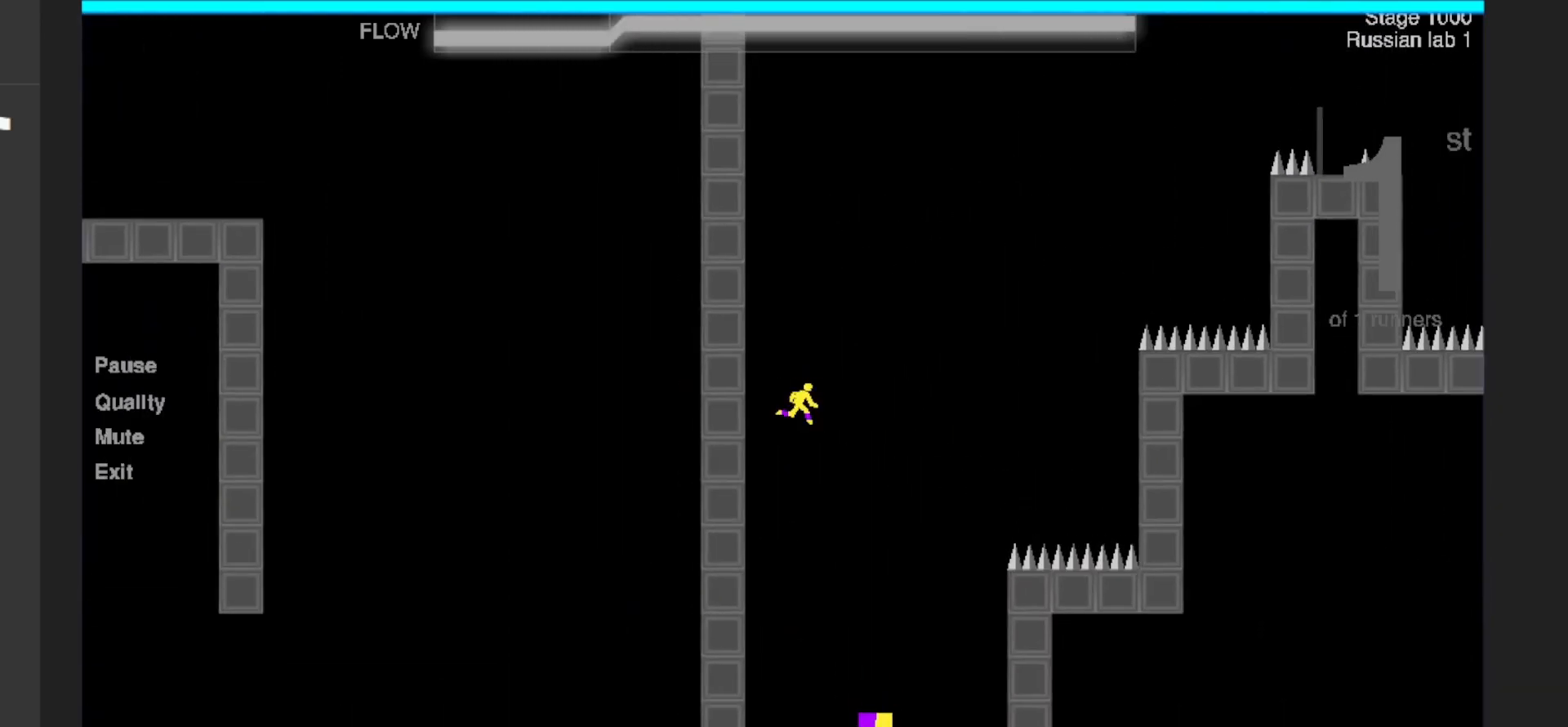
{"keys": ["d", "shift", "w"], "events": [[117, "w", "up"], [400, "w", "down"]]}
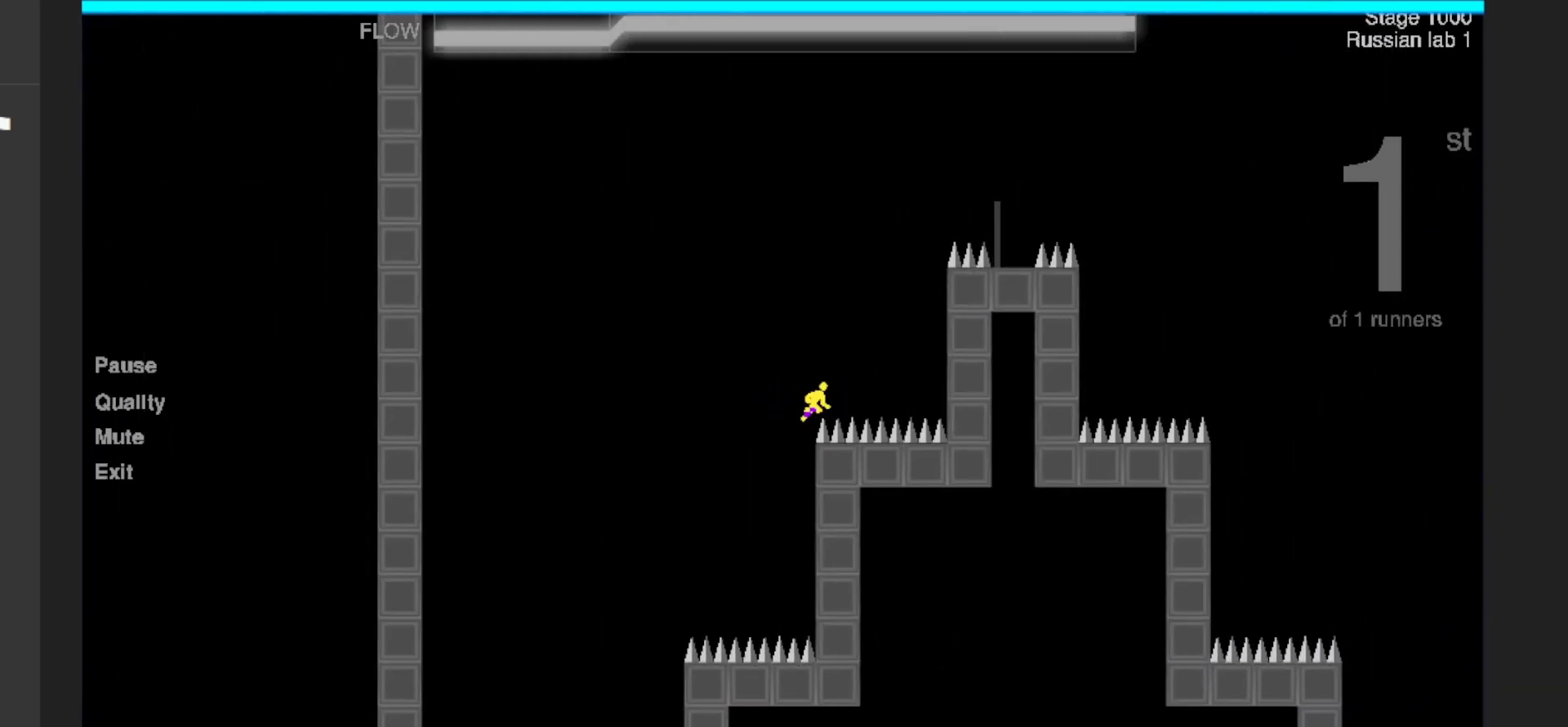
{"keys": ["d", "shift", "w"], "events": [[17, "down", "down"], [67, "w", "up"], [100, "down", "up"], [217, "w", "down"], [417, "w", "up"], [483, "w", "down"]]}
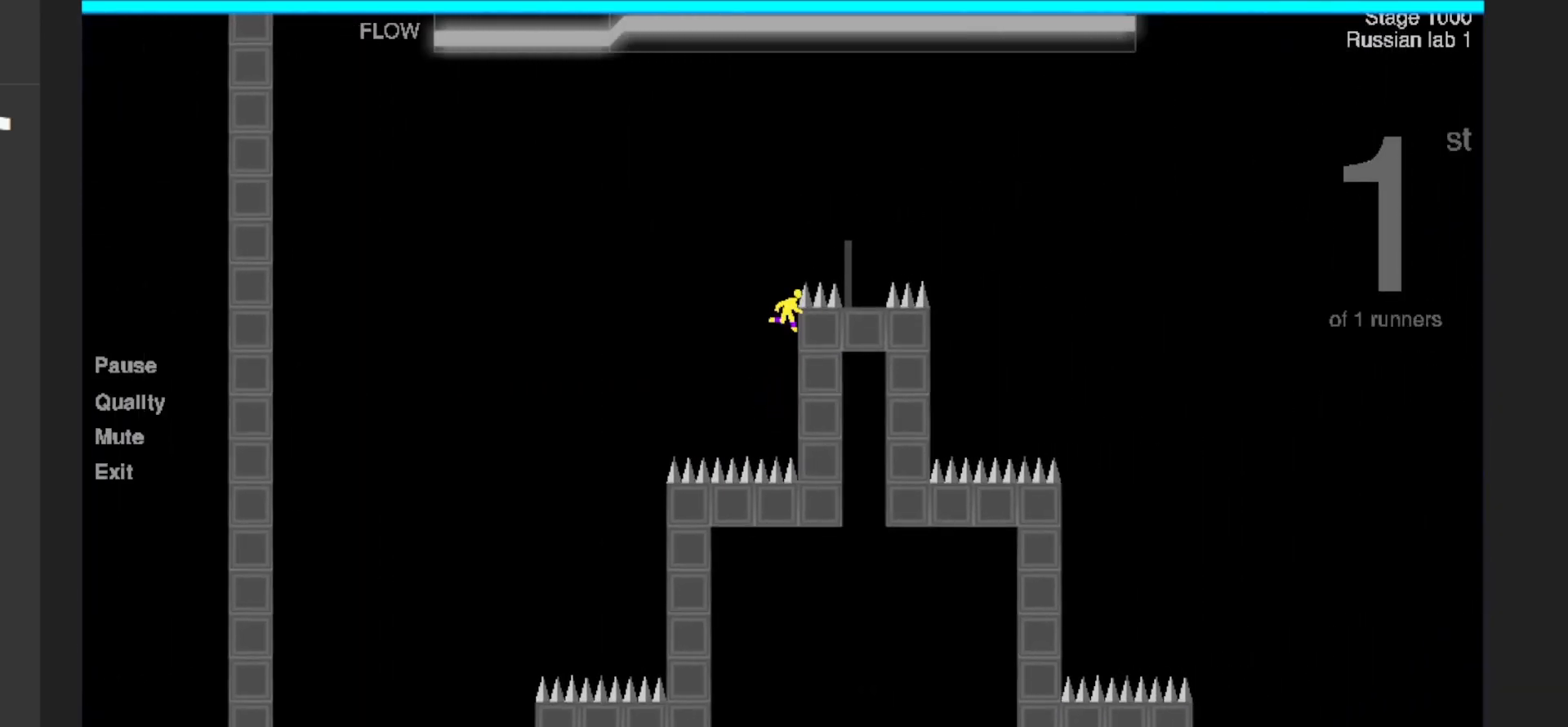
{"keys": ["d", "shift", "w"], "events": []}
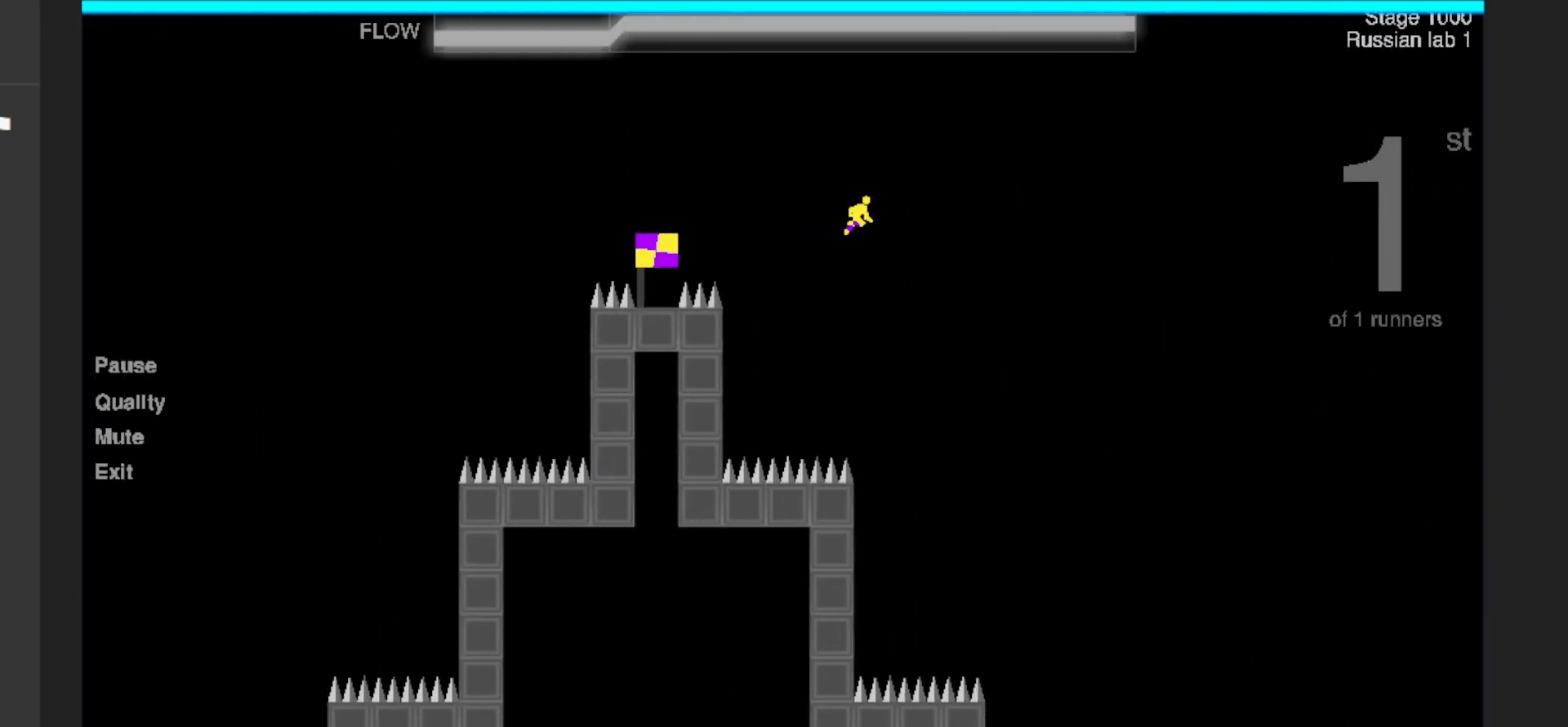
{"keys": ["a", "shift"]}
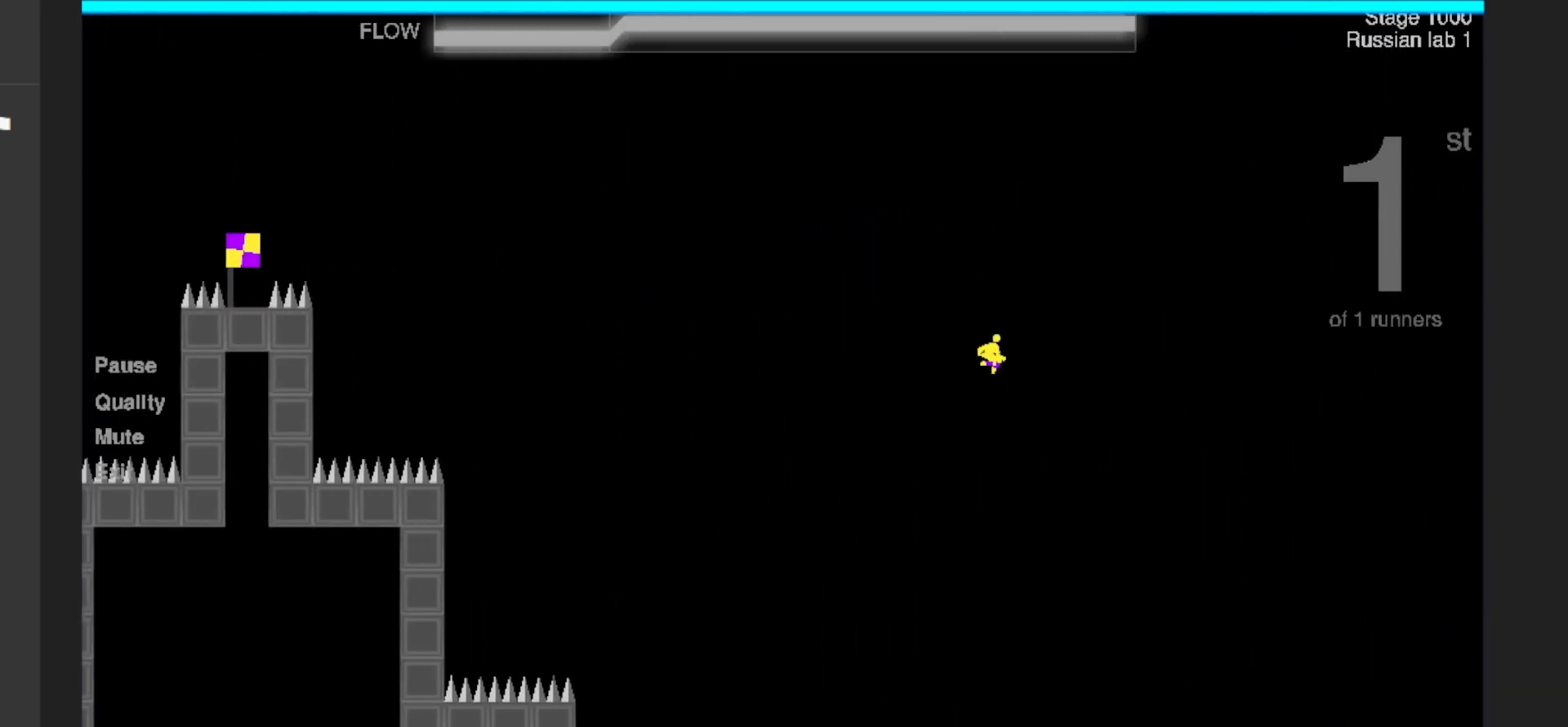
{"keys": ["a", "shift"], "events": [[83, "a", "up"], [150, "a", "down"]]}
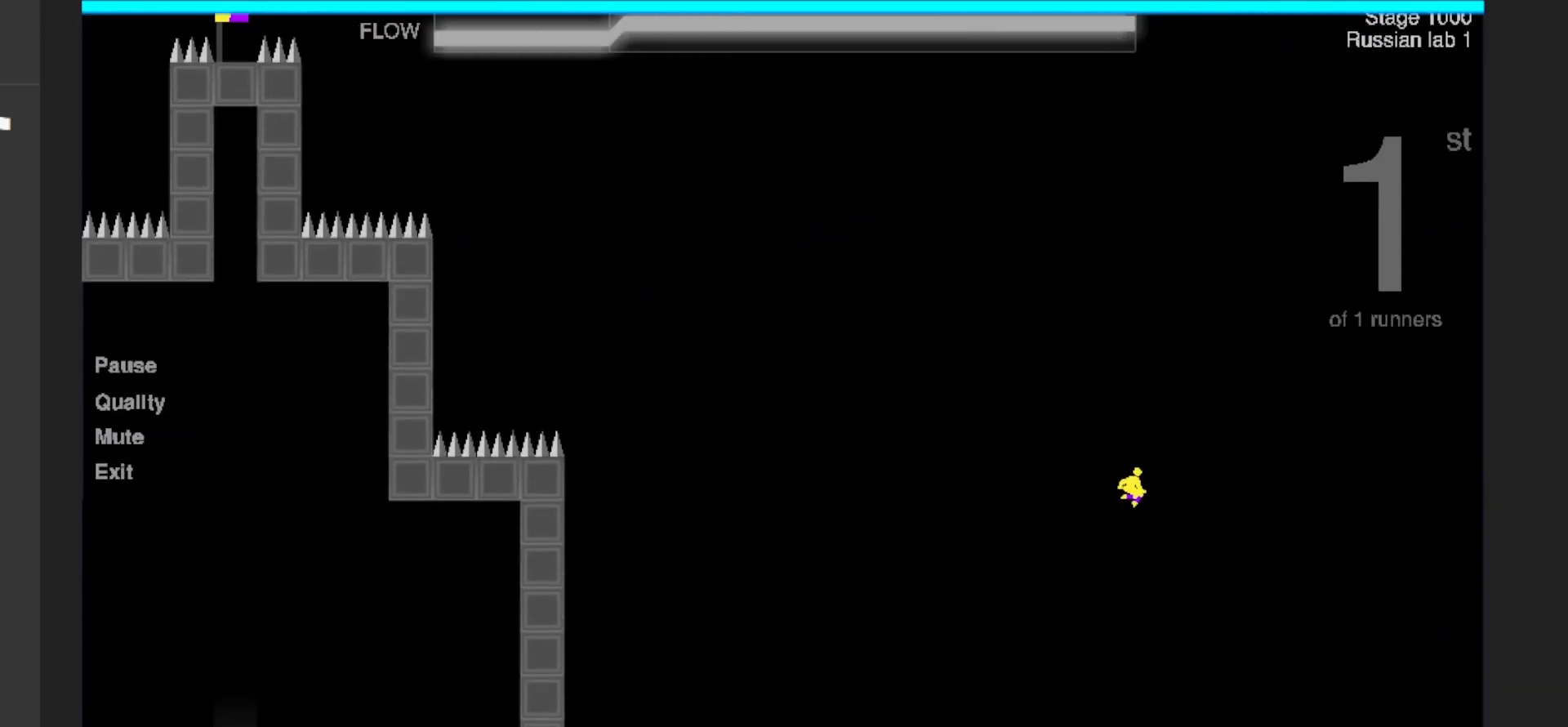
{"keys": ["a", "shift"]}
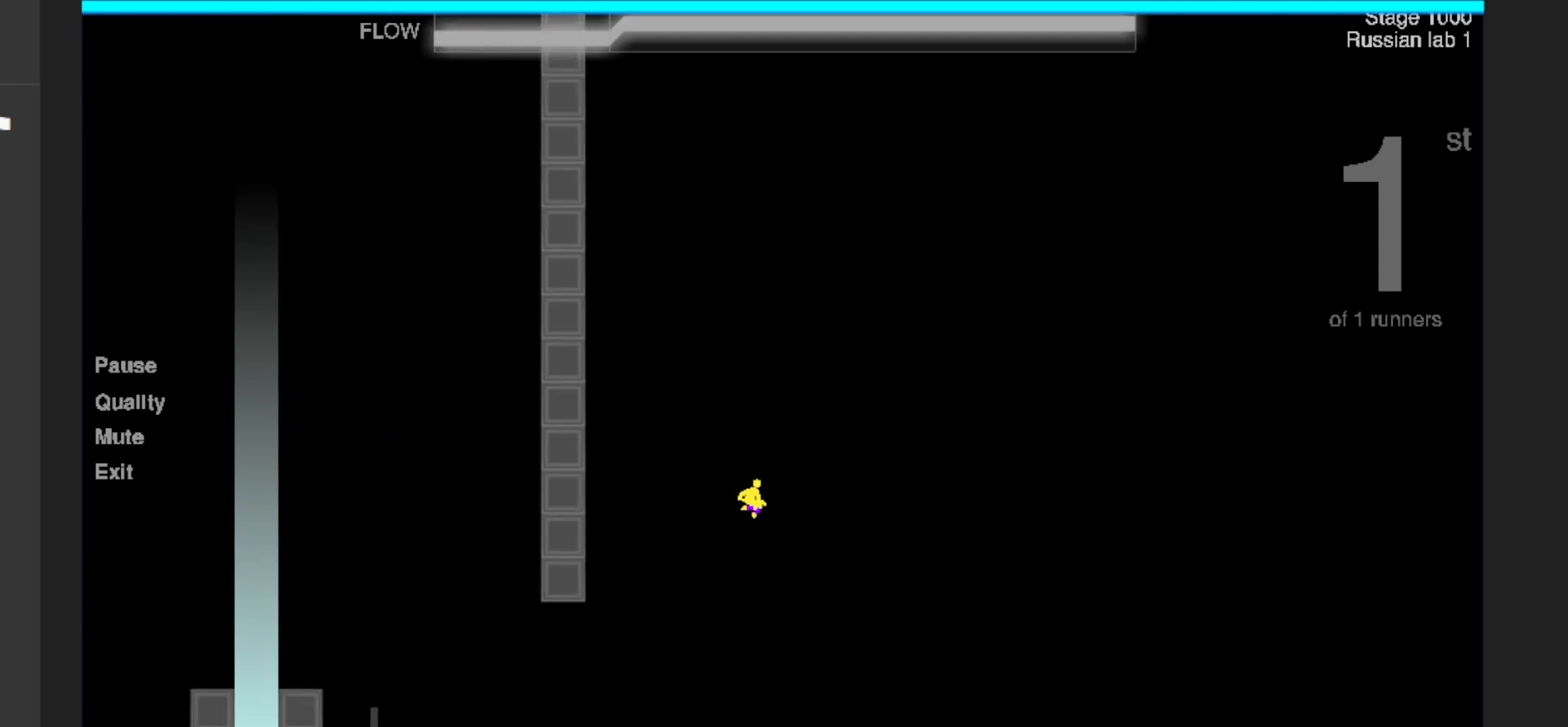
{"keys": ["a", "shift", "w"], "events": [[183, "w", "down"], [300, "w", "up"], [350, "w", "down"], [433, "w", "up"], [483, "w", "down"]]}
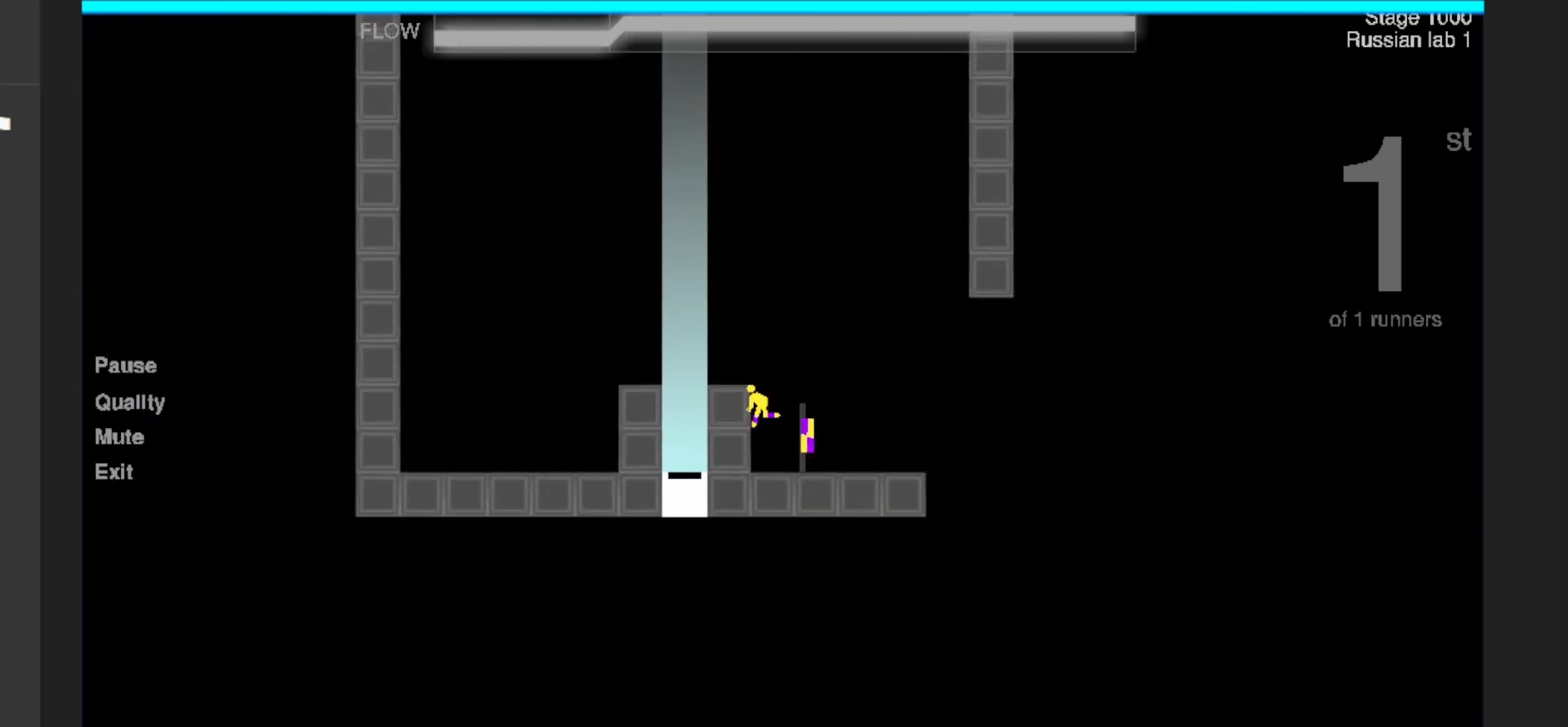
{"keys": ["a", "shift"], "events": [[317, "w", "up"]]}
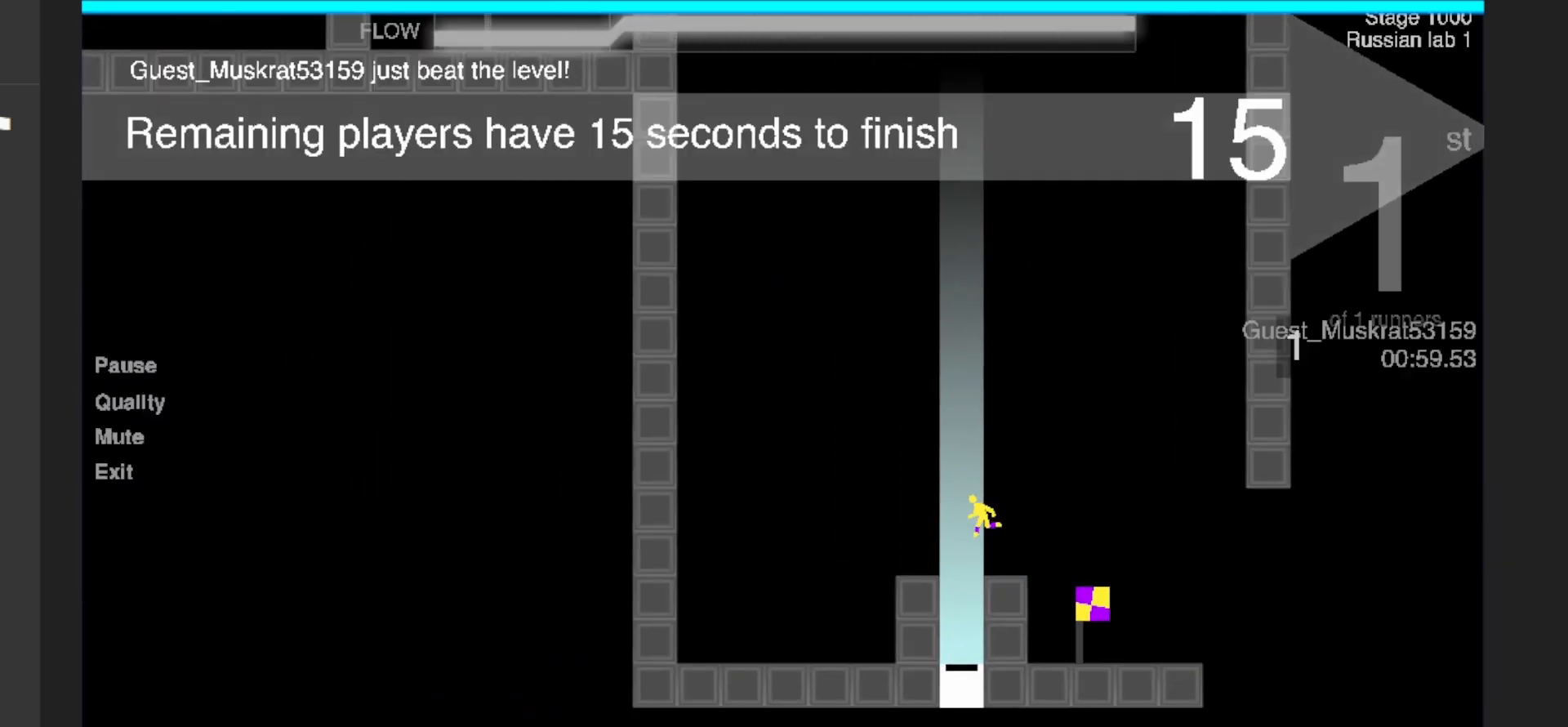
{"keys": [], "events": [[133, "shift", "up"], [150, "a", "up"]]}
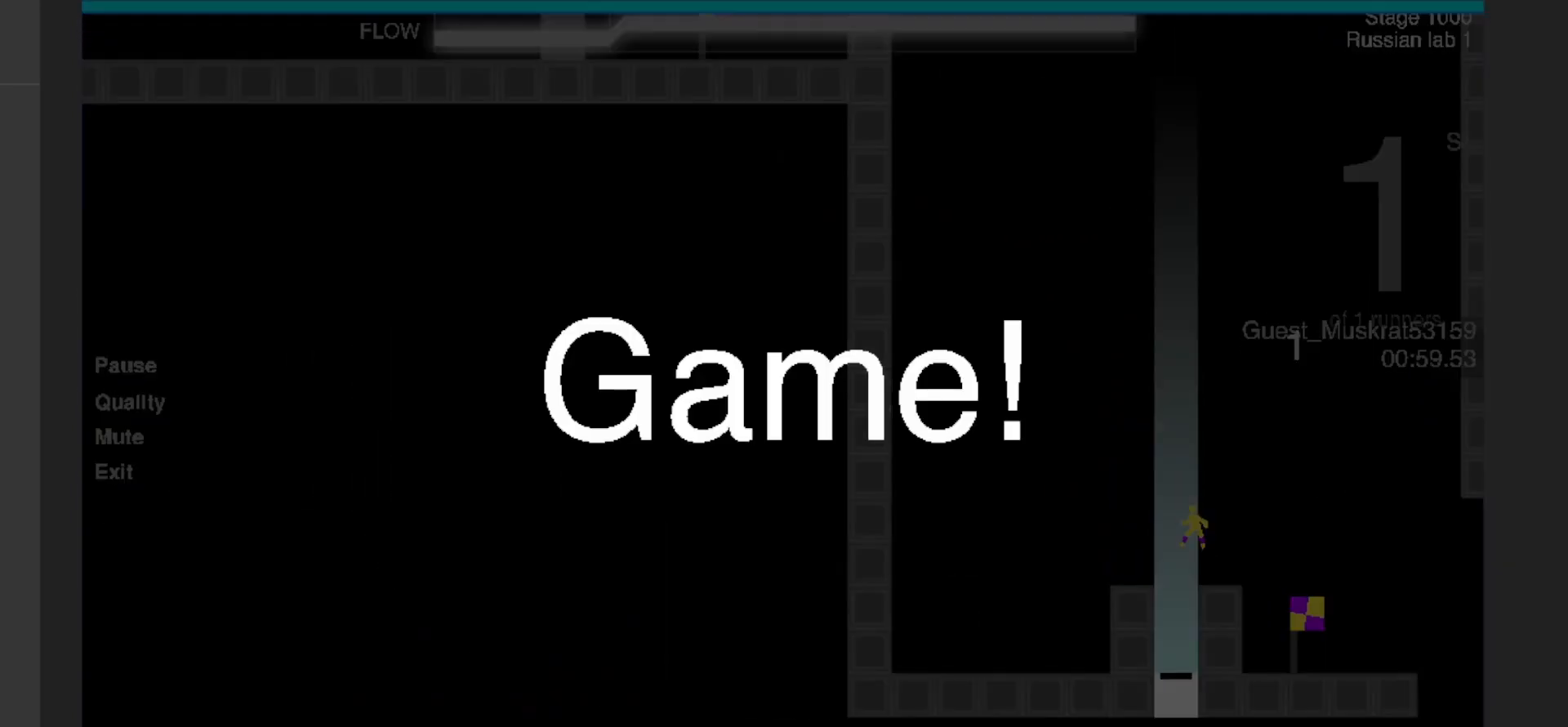
{"keys": [], "events": []}
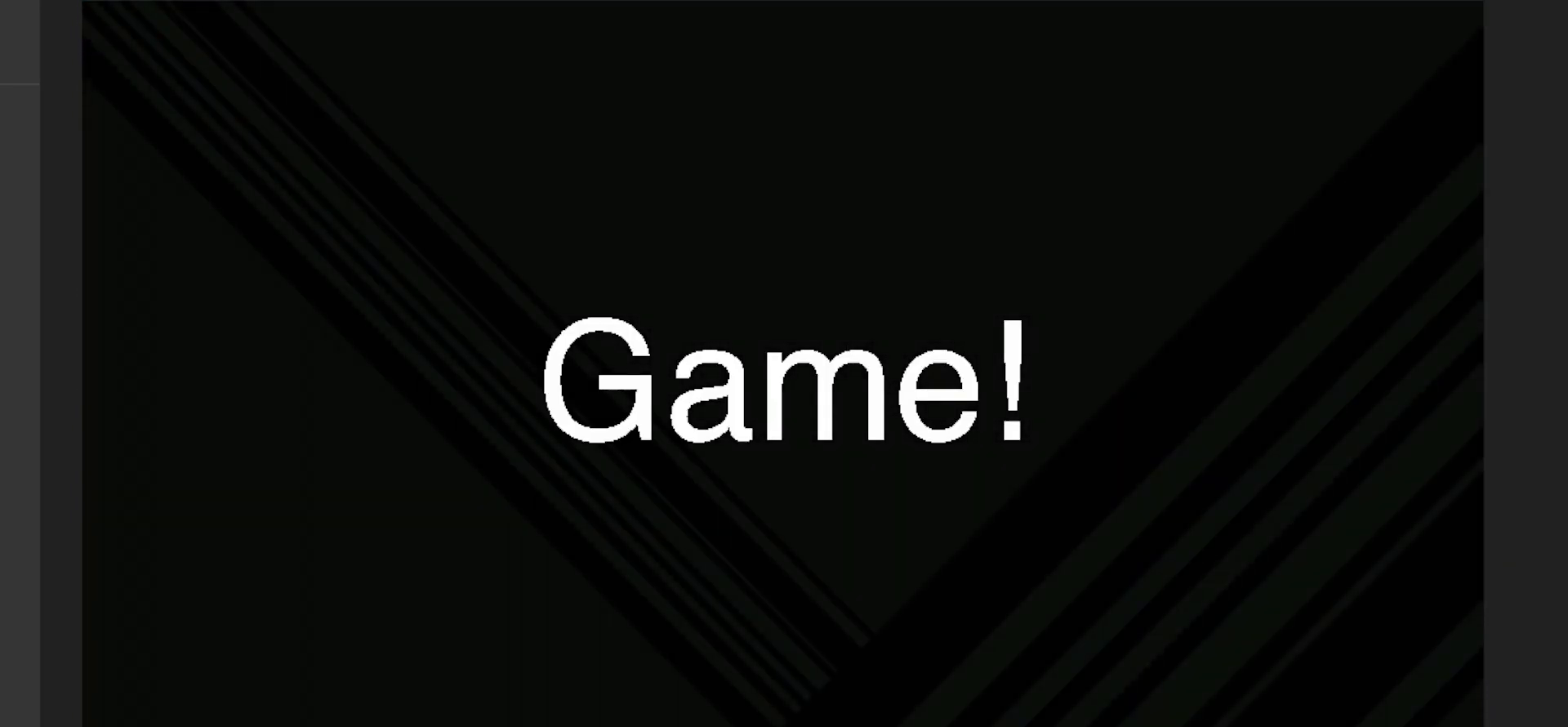
{"keys": [], "events": []}
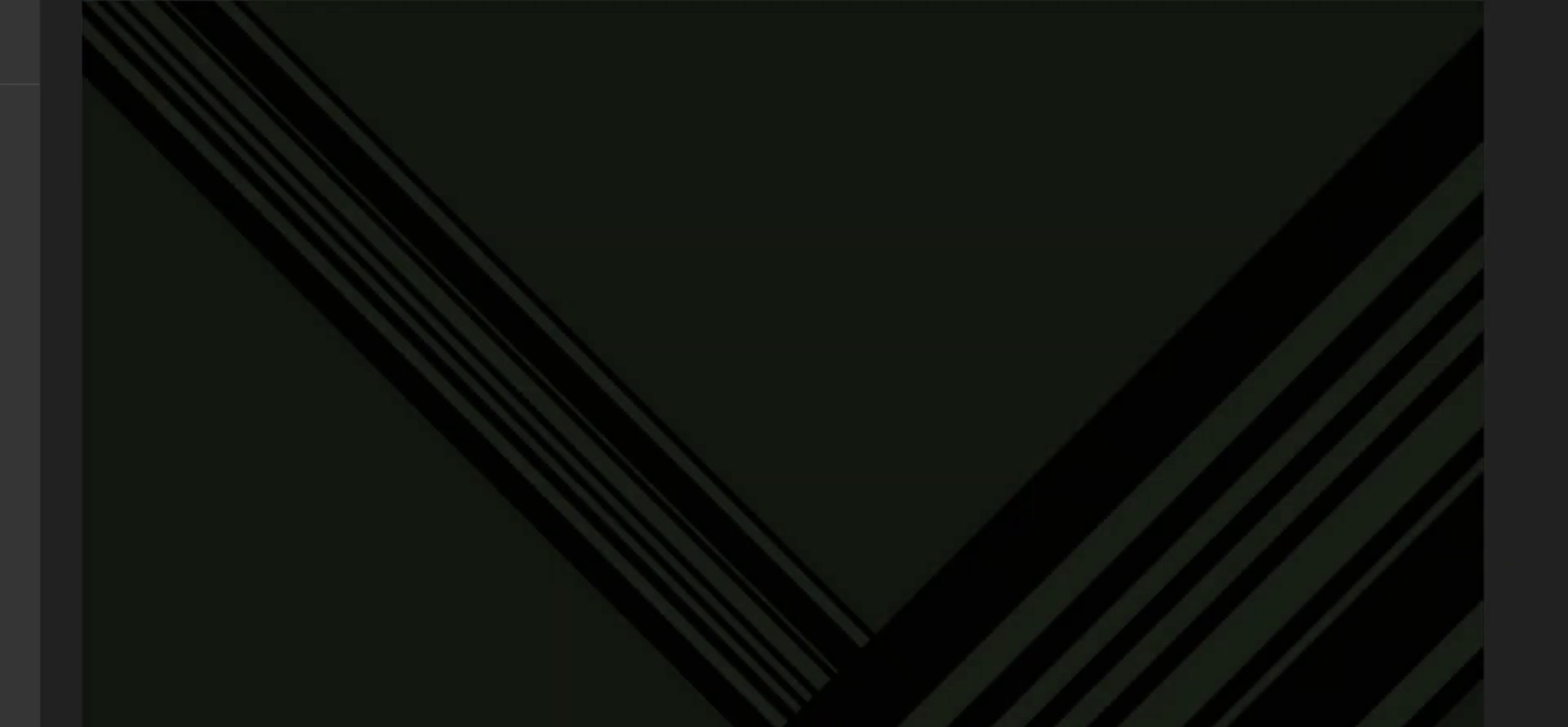
{"keys": [], "events": []}
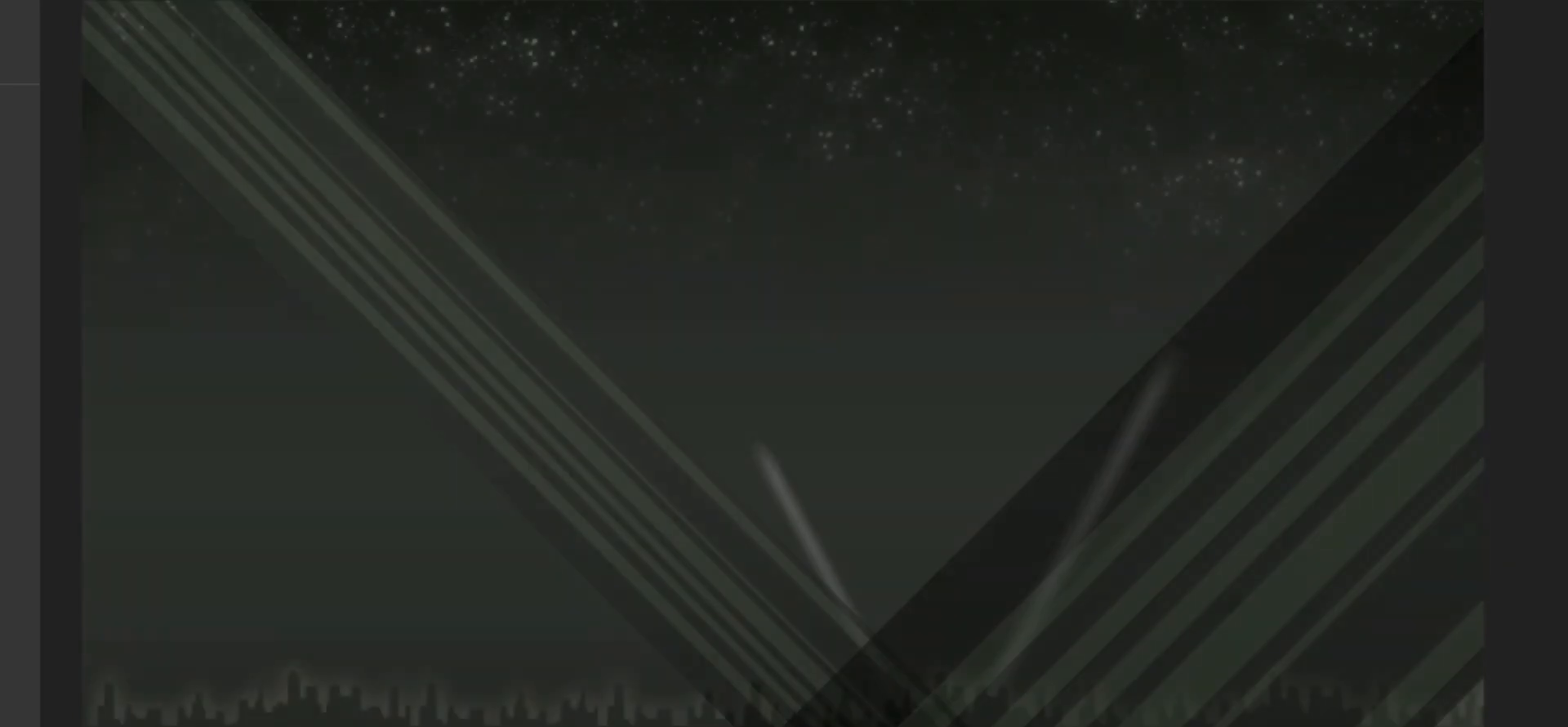
{"keys": [], "events": []}
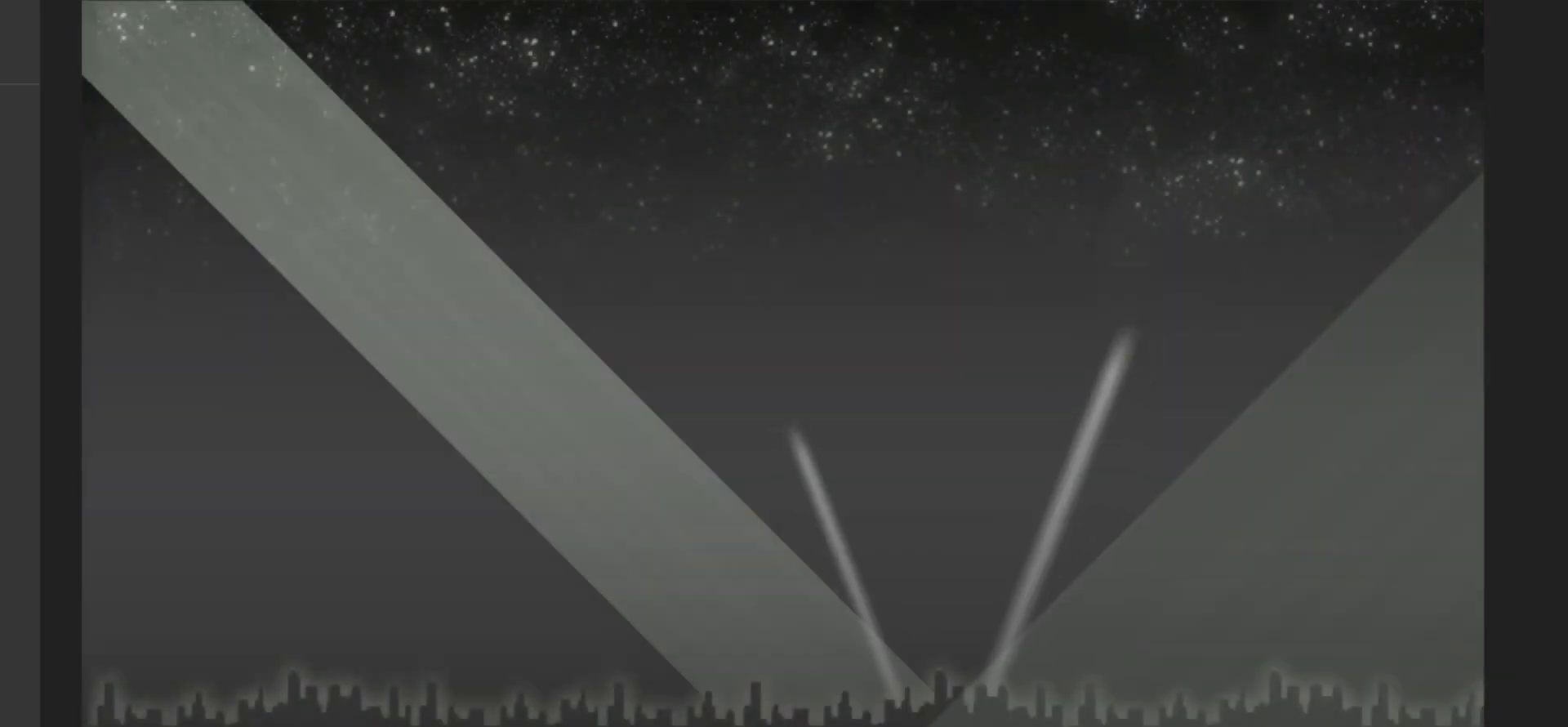
{"keys": [], "events": []}